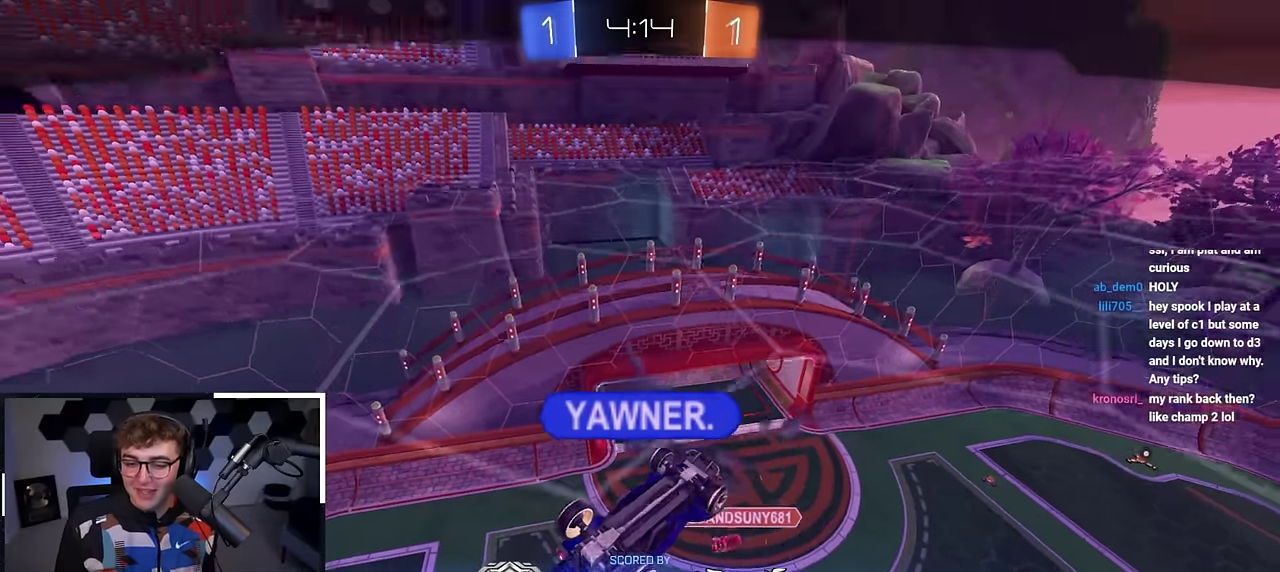
Gameplay with a controller (PlayStation layout); each line is a JSON object with the inputs held at the frame after it (dt_ms = milliseconds from this image to that frame). "events" lists button and stick changes between this image and that frame as [ms after this image, input, new state], when the widget could be followed in between.
{"dt_ms": 800, "buttons": [], "left_stick": "up", "right_stick": "center", "events": [[333, "TRIANGLE", "down"], [433, "TRIANGLE", "up"], [517, "left_stick", "up"], [600, "TRIANGLE", "down"], [700, "TRIANGLE", "up"]]}
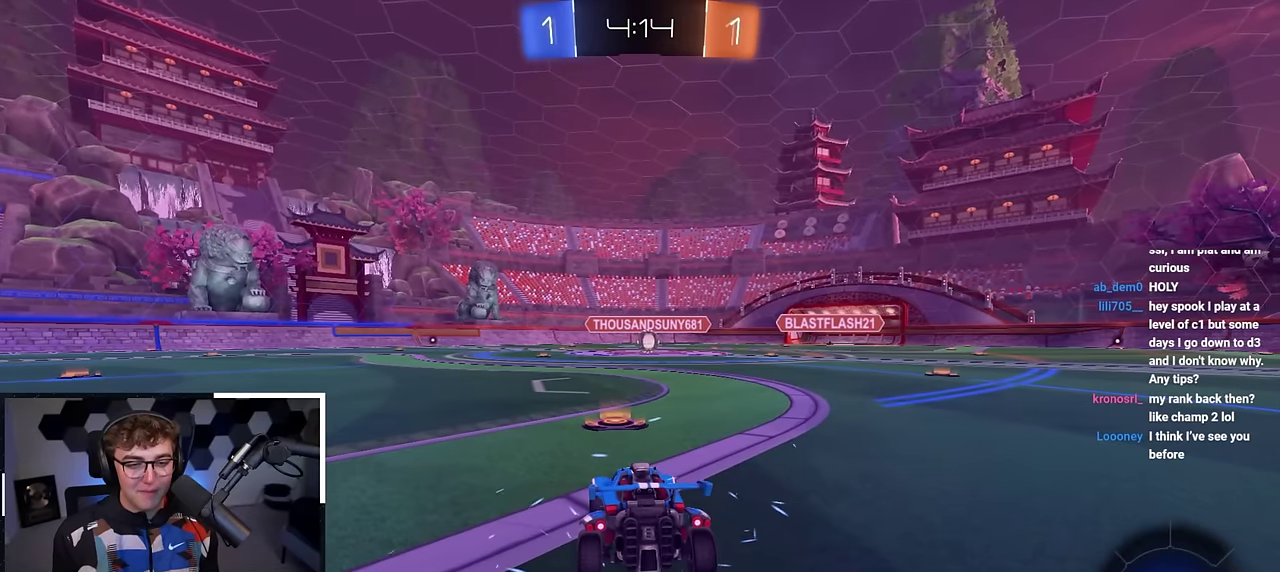
{"dt_ms": 300, "buttons": [], "left_stick": "up", "right_stick": "center", "events": []}
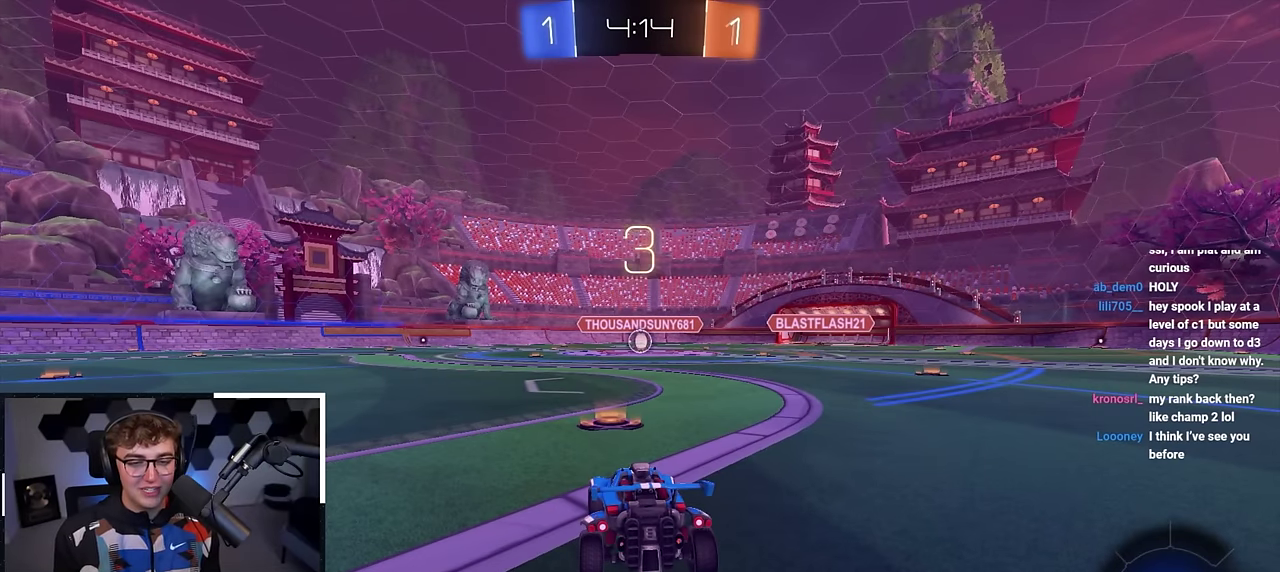
{"dt_ms": 500, "buttons": [], "left_stick": "up", "right_stick": "center", "events": [[200, "left_stick", "center"], [500, "left_stick", "up"]]}
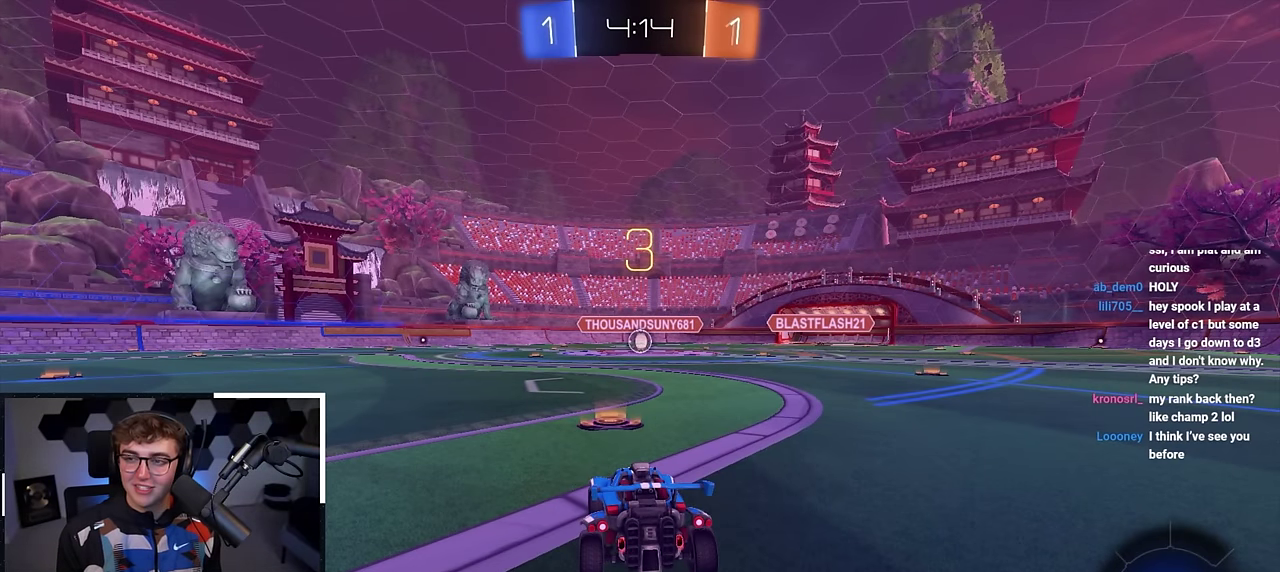
{"dt_ms": 500, "buttons": [], "left_stick": "up", "right_stick": "left", "events": [[500, "right_stick", "left"]]}
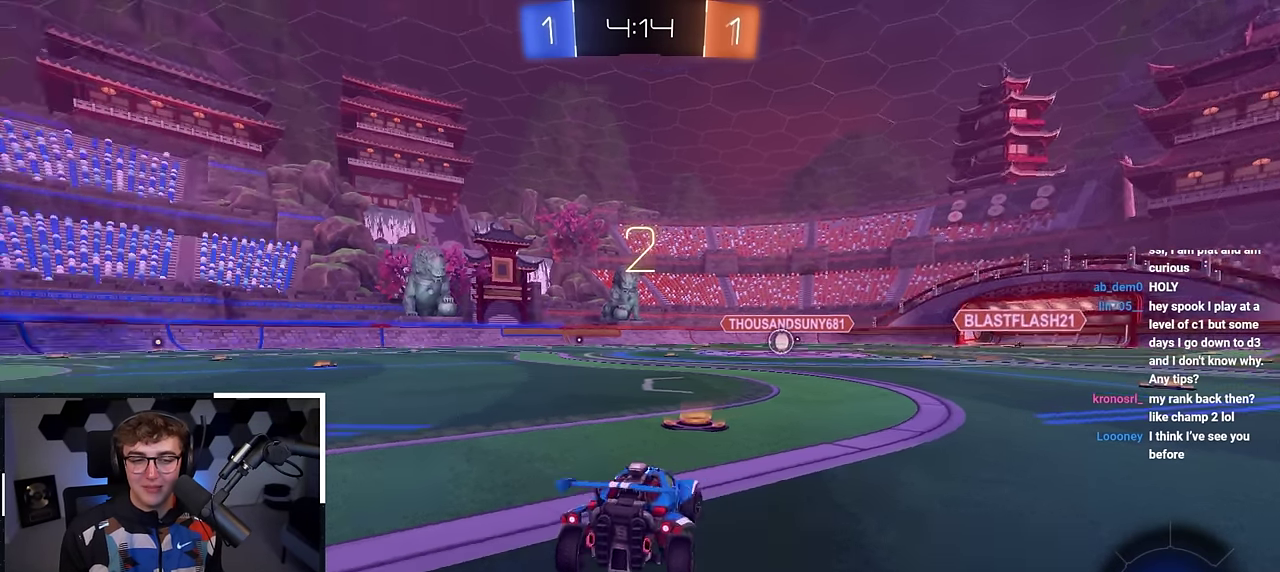
{"dt_ms": 700, "buttons": [], "left_stick": "up", "right_stick": "center", "events": [[583, "right_stick", "center"], [633, "right_stick", "right"], [700, "right_stick", "center"]]}
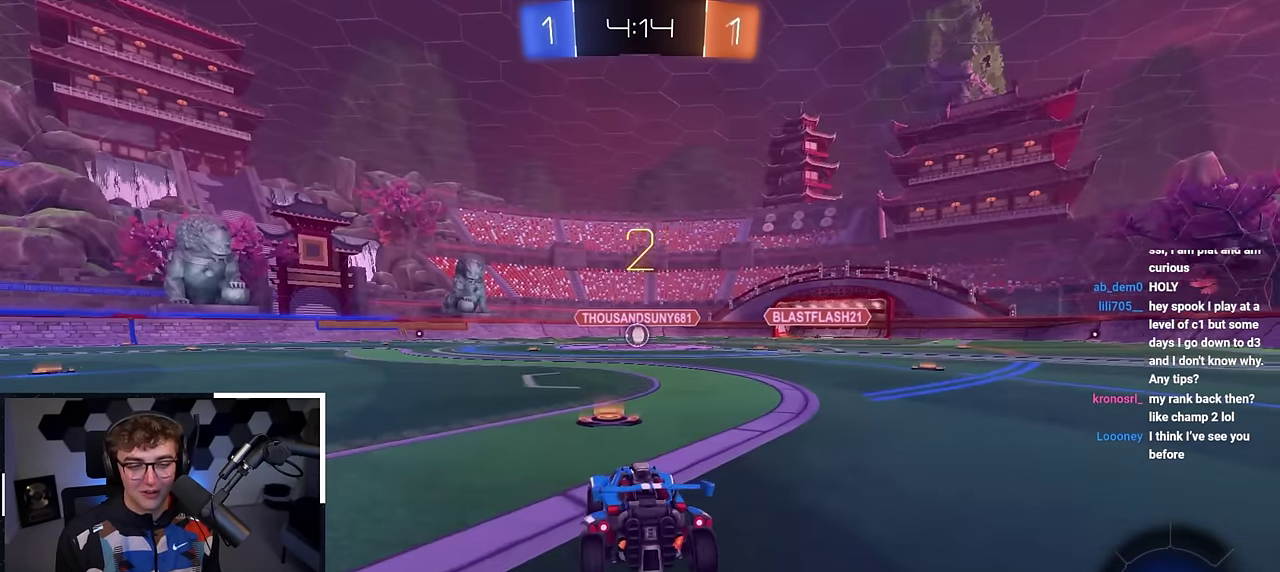
{"dt_ms": 300, "buttons": [], "left_stick": "up", "right_stick": "center", "events": []}
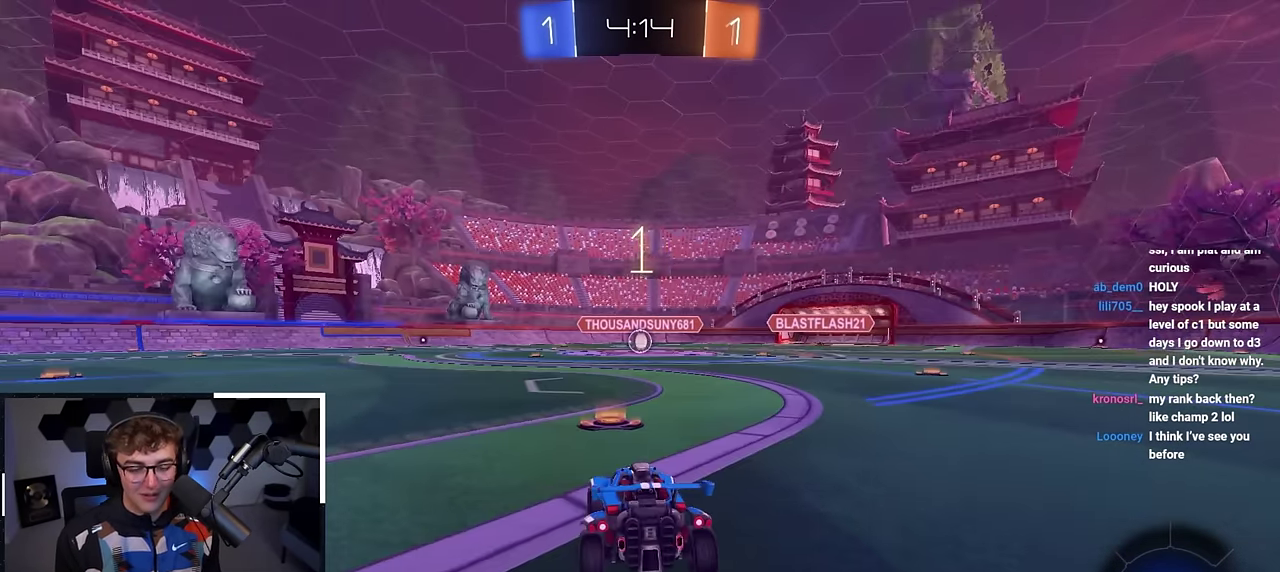
{"dt_ms": 500, "buttons": [], "left_stick": "up", "right_stick": "center", "events": [[67, "TRIANGLE", "down"], [167, "TRIANGLE", "up"], [333, "TRIANGLE", "down"], [383, "TRIANGLE", "up"]]}
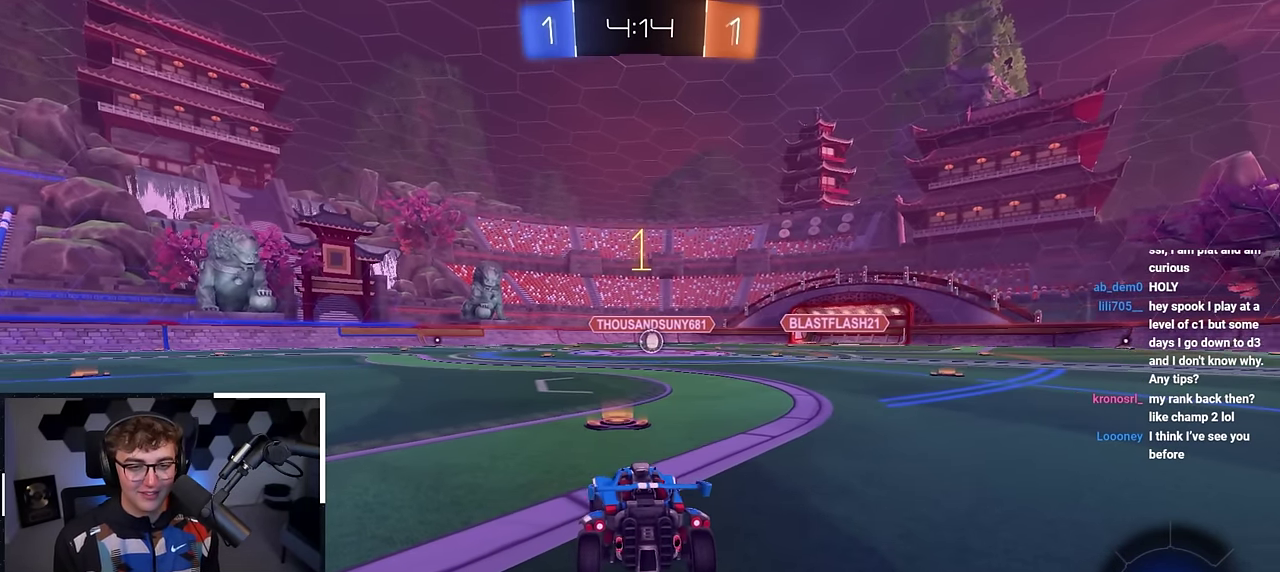
{"dt_ms": 400, "buttons": ["L2"], "left_stick": "up", "right_stick": "center", "events": [[17, "L2", "down"]]}
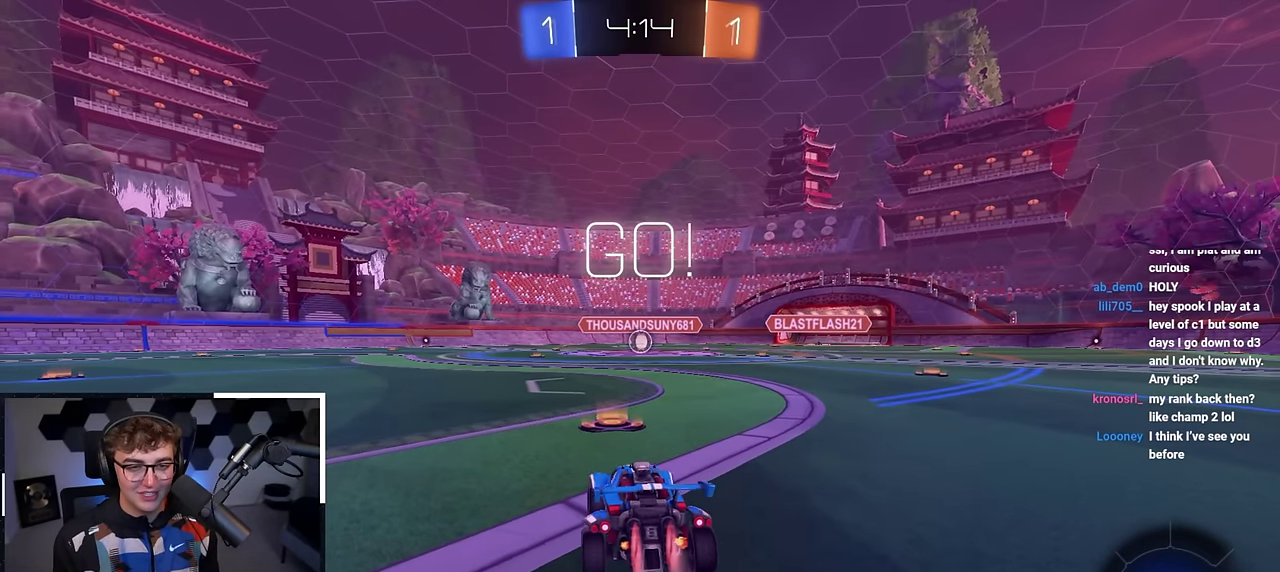
{"dt_ms": 600, "buttons": ["L2", "R1"], "left_stick": "down-left", "right_stick": "center", "events": [[100, "left_stick", "up-right"], [183, "CROSS", "down"], [200, "R1", "down"], [267, "left_stick", "up-left"], [367, "left_stick", "down"], [550, "CROSS", "up"], [600, "left_stick", "down-left"]]}
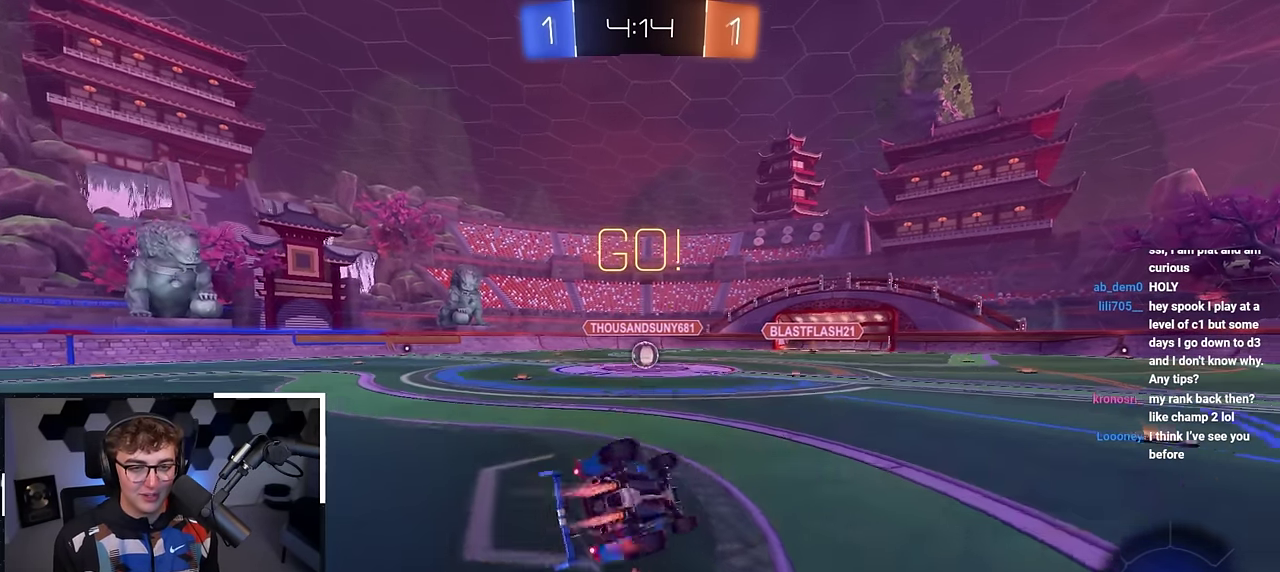
{"dt_ms": 400, "buttons": ["R1"], "left_stick": "down-left", "right_stick": "center", "events": [[400, "L2", "up"]]}
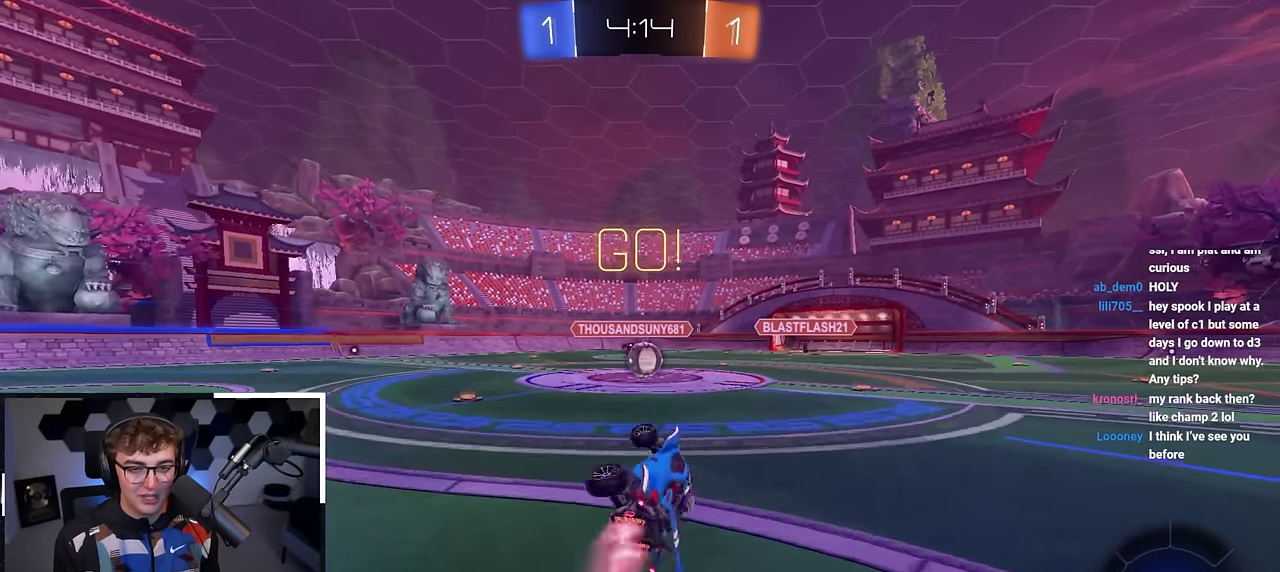
{"dt_ms": 800, "buttons": ["CROSS", "L2", "R1"], "left_stick": "left", "right_stick": "center", "events": [[17, "left_stick", "center"], [67, "R1", "up"], [167, "DPAD_LEFT", "down"], [233, "DPAD_LEFT", "up"], [350, "DPAD_UP", "down"], [433, "DPAD_UP", "up"], [550, "L2", "down"], [583, "CROSS", "down"], [583, "left_stick", "up"], [600, "R1", "down"], [683, "CROSS", "up"], [700, "left_stick", "up-left"], [750, "CROSS", "down"], [750, "left_stick", "left"]]}
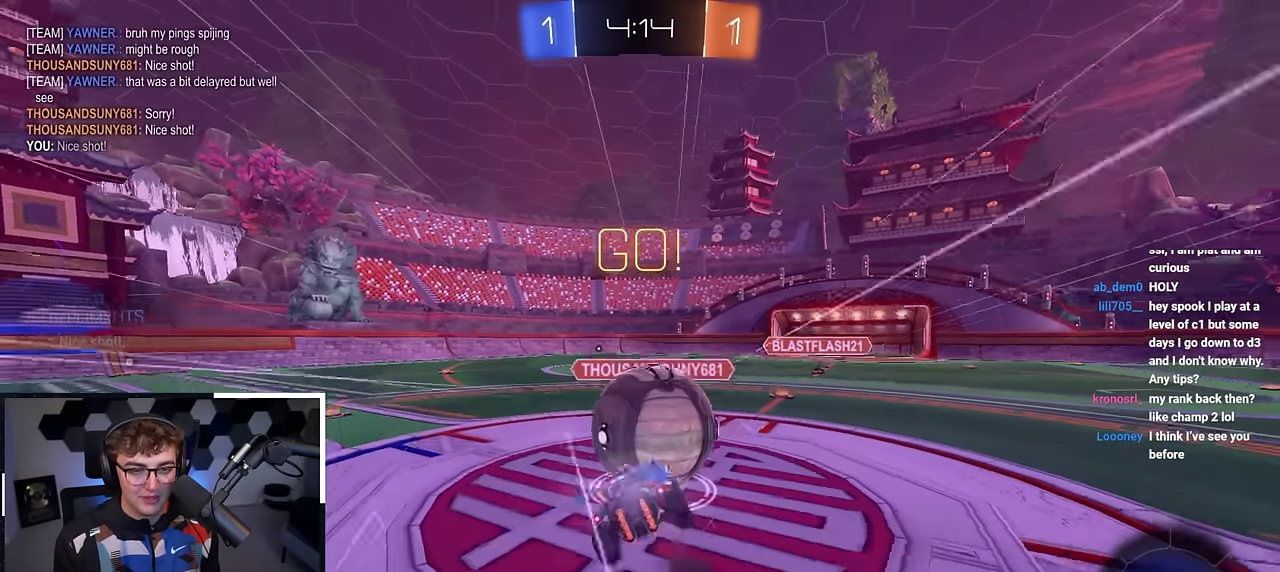
{"dt_ms": 300, "buttons": ["R1"], "left_stick": "left", "right_stick": "center", "events": [[50, "CROSS", "up"], [283, "L2", "up"]]}
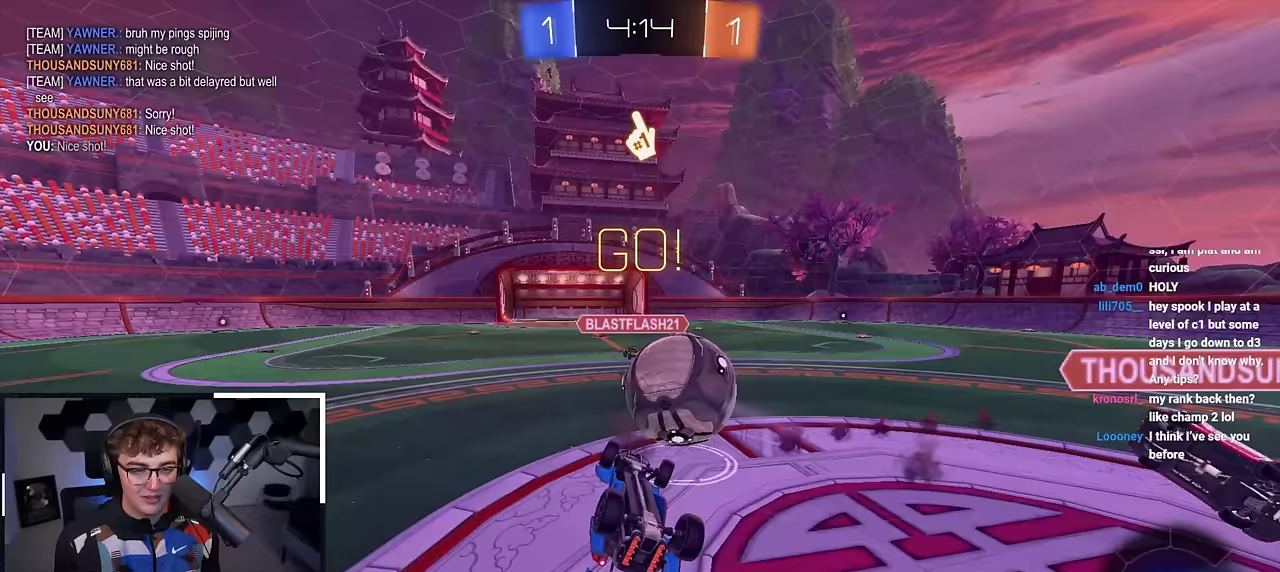
{"dt_ms": 500, "buttons": ["TRIANGLE"], "left_stick": "center", "right_stick": "center", "events": [[267, "R1", "up"], [367, "left_stick", "center"], [500, "TRIANGLE", "down"]]}
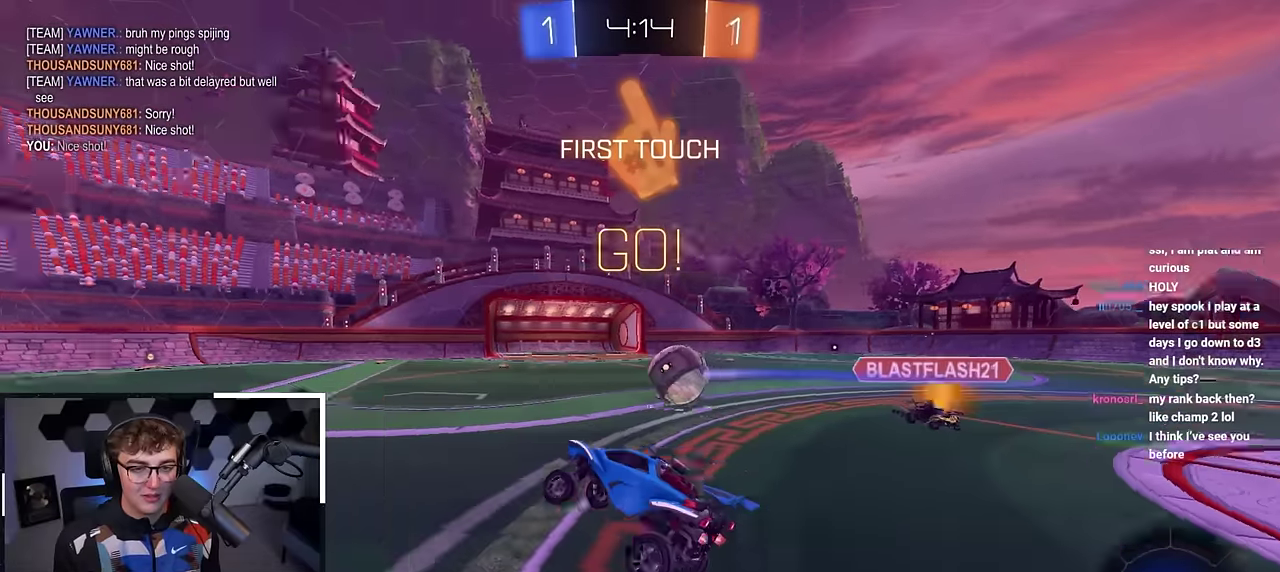
{"dt_ms": 500, "buttons": ["L2", "R1"], "left_stick": "up-right", "right_stick": "center", "events": [[117, "TRIANGLE", "up"], [183, "left_stick", "up"], [250, "L2", "down"], [433, "CROSS", "down"], [433, "R1", "down"], [433, "left_stick", "up-right"], [500, "CROSS", "up"]]}
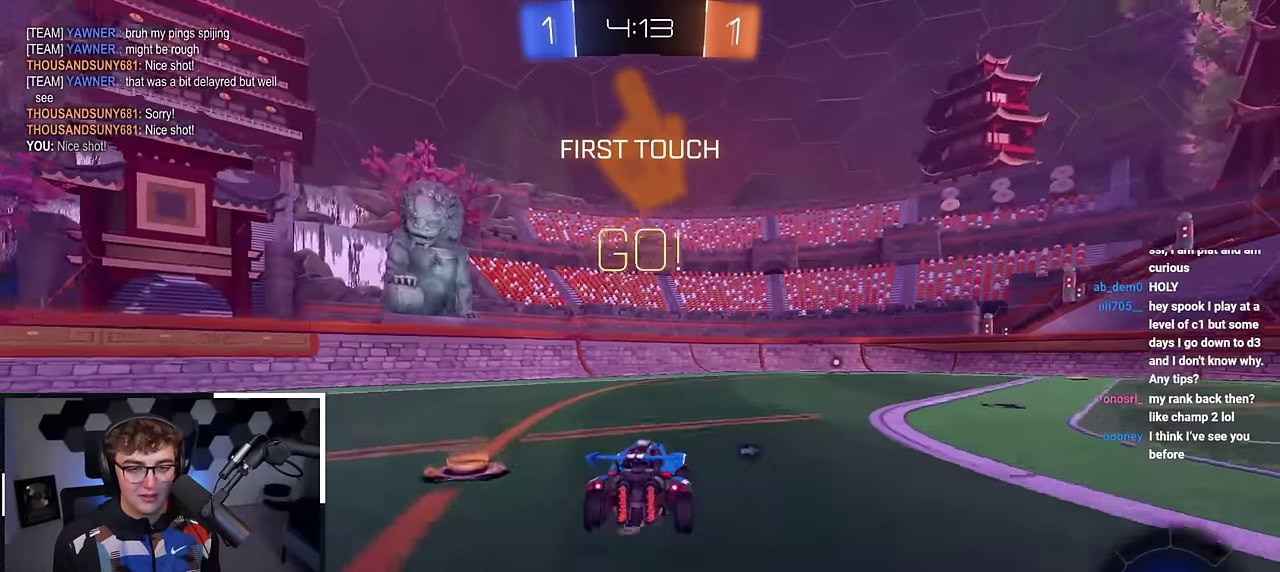
{"dt_ms": 500, "buttons": ["R1"], "left_stick": "down-right", "right_stick": "center", "events": [[33, "CROSS", "down"], [83, "SQUARE", "down"], [100, "L3", "down"], [100, "TRIANGLE", "down"], [150, "left_stick", "down"], [200, "CROSS", "up"], [267, "L3", "up"], [267, "SQUARE", "up"], [267, "TRIANGLE", "up"], [300, "L2", "up"], [317, "left_stick", "down-right"]]}
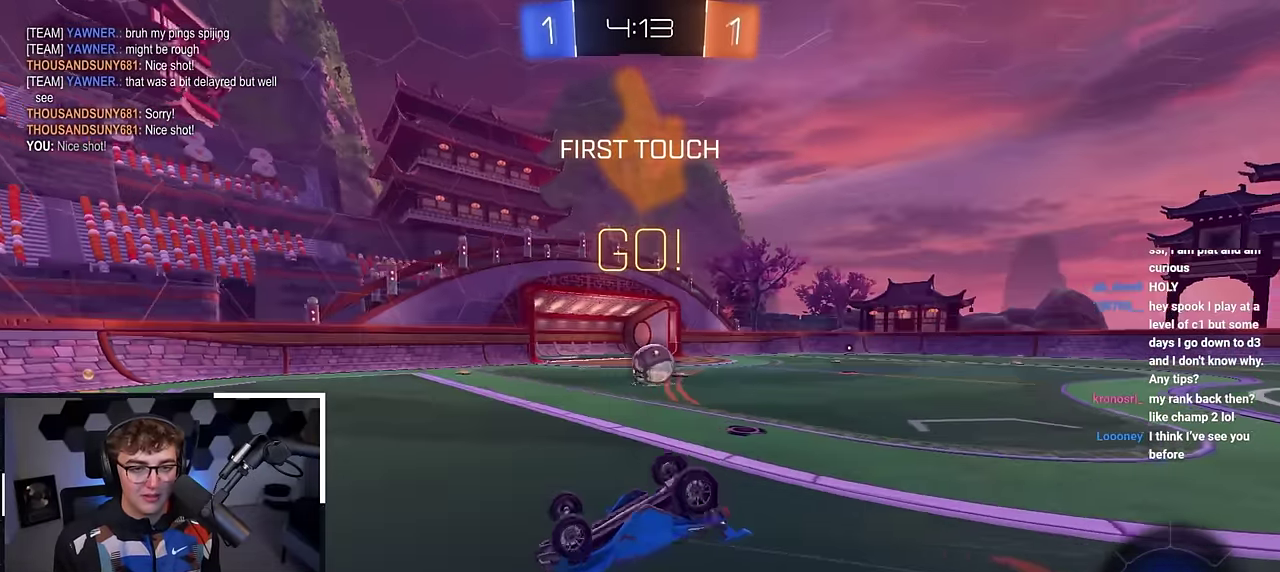
{"dt_ms": 400, "buttons": [], "left_stick": "center", "right_stick": "center", "events": [[317, "R1", "up"], [317, "left_stick", "center"]]}
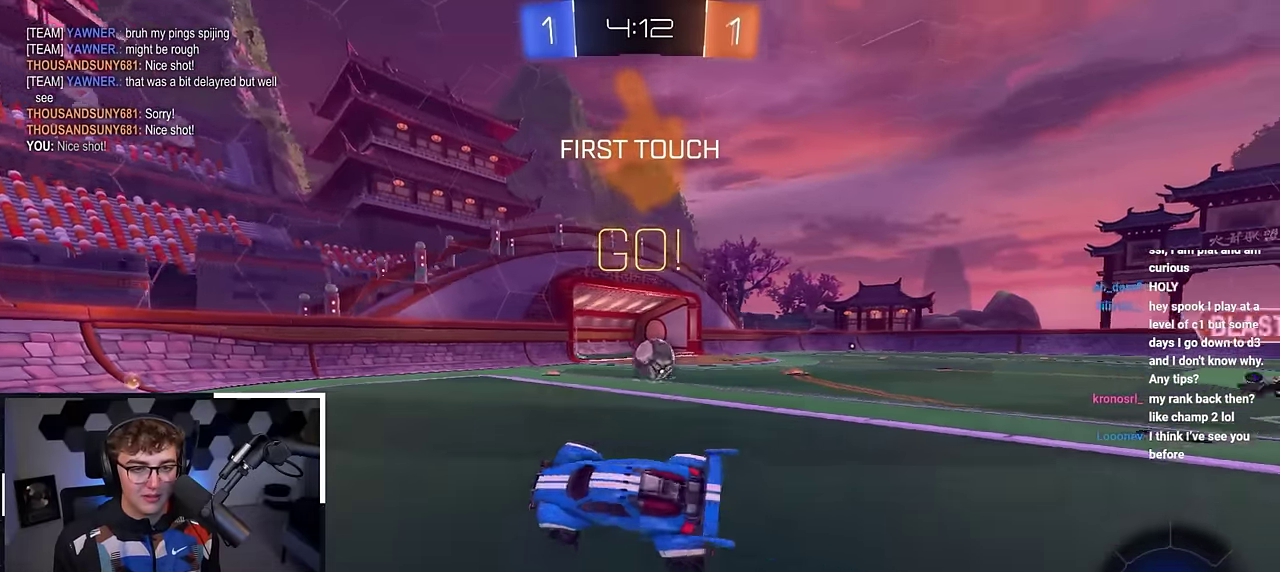
{"dt_ms": 800, "buttons": [], "left_stick": "up", "right_stick": "center", "events": [[150, "left_stick", "up-right"], [483, "left_stick", "up"]]}
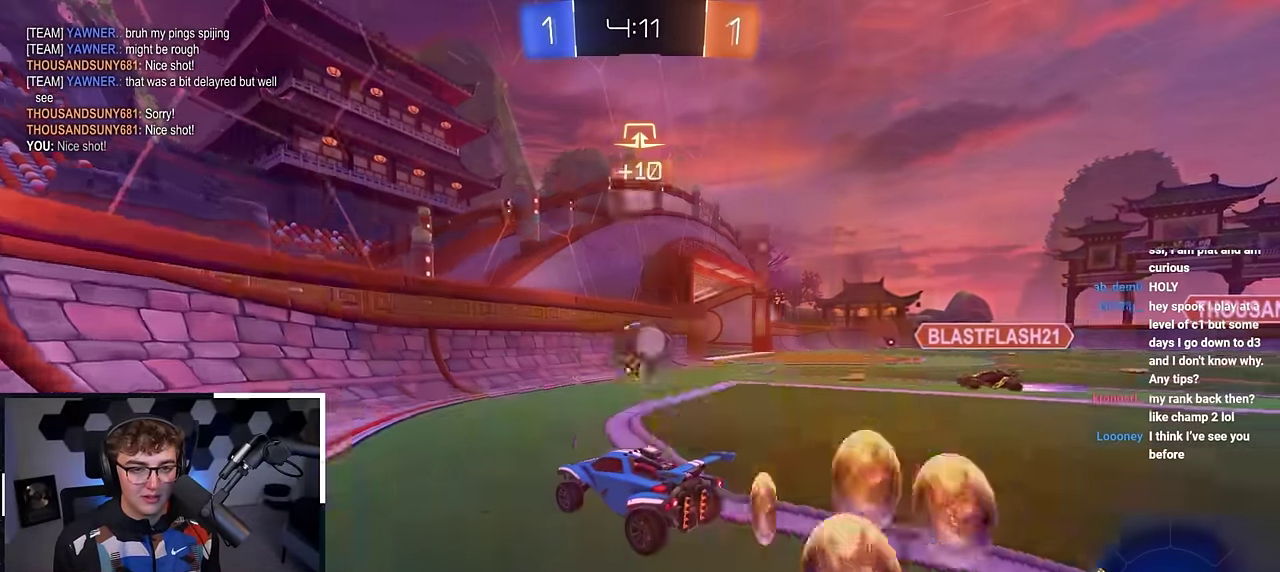
{"dt_ms": 300, "buttons": [], "left_stick": "center", "right_stick": "center"}
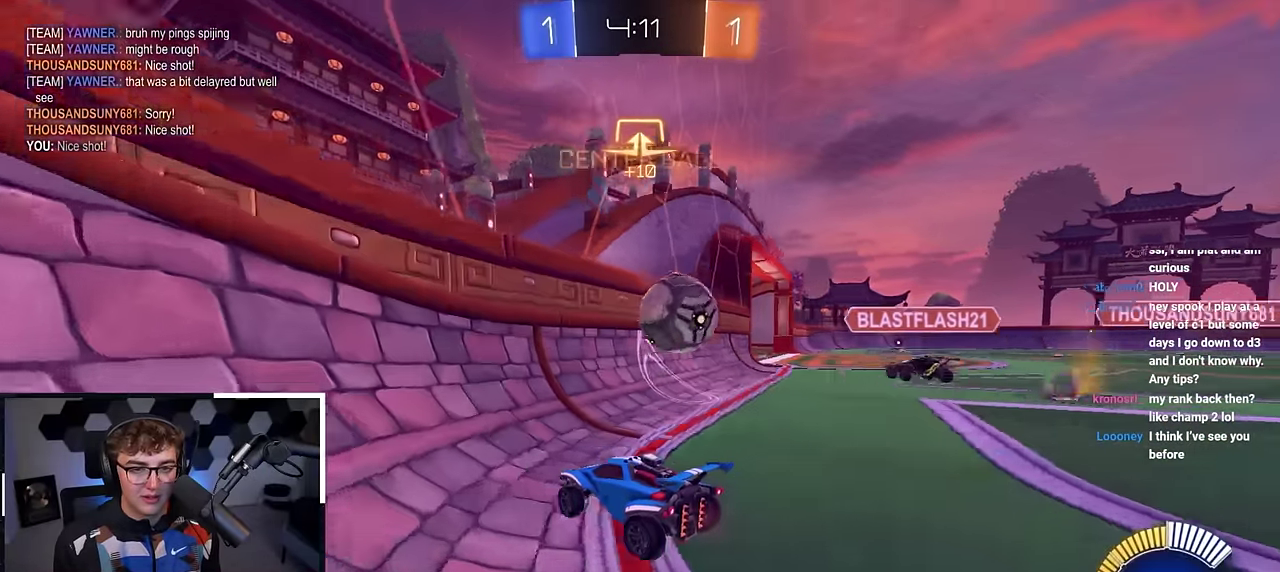
{"dt_ms": 500, "buttons": [], "left_stick": "down-right", "right_stick": "center"}
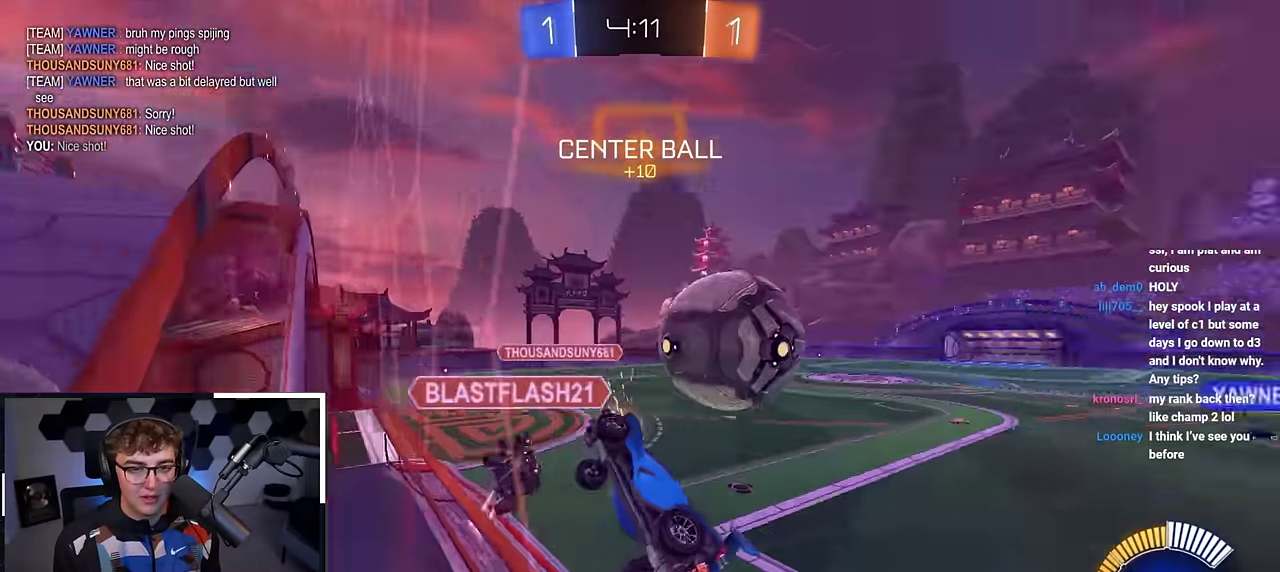
{"dt_ms": 500, "buttons": ["CROSS"], "left_stick": "down", "right_stick": "center", "events": [[150, "left_stick", "up-right"], [400, "left_stick", "right"], [483, "CROSS", "down"], [483, "left_stick", "down"]]}
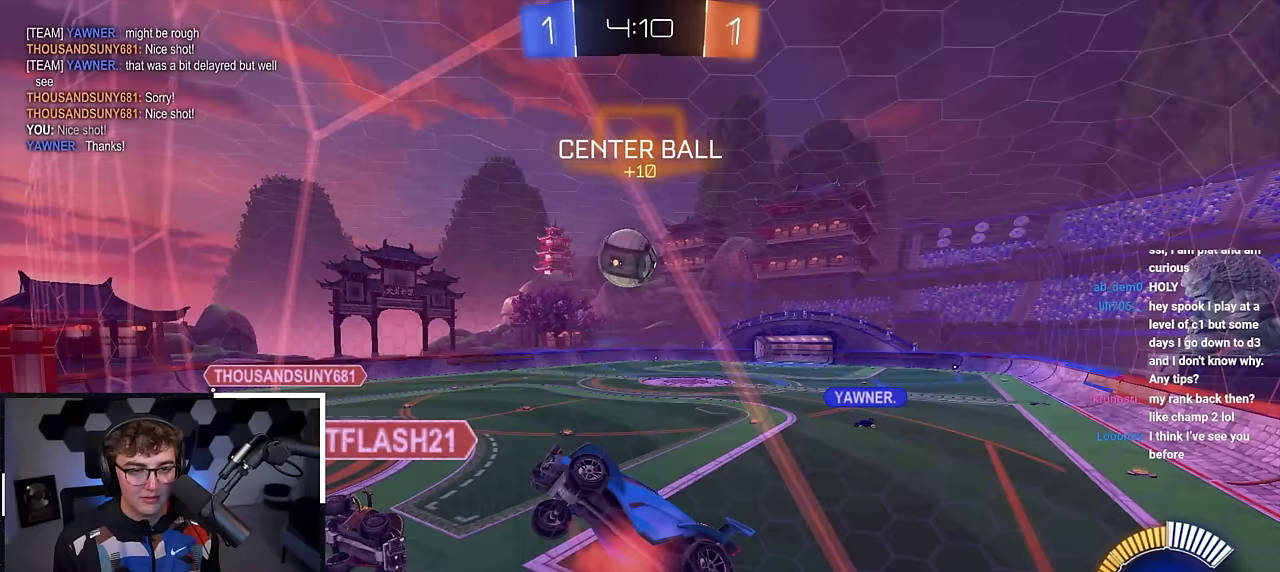
{"dt_ms": 400, "buttons": [], "left_stick": "right", "right_stick": "center", "events": [[200, "left_stick", "center"], [217, "CROSS", "up"], [383, "left_stick", "right"]]}
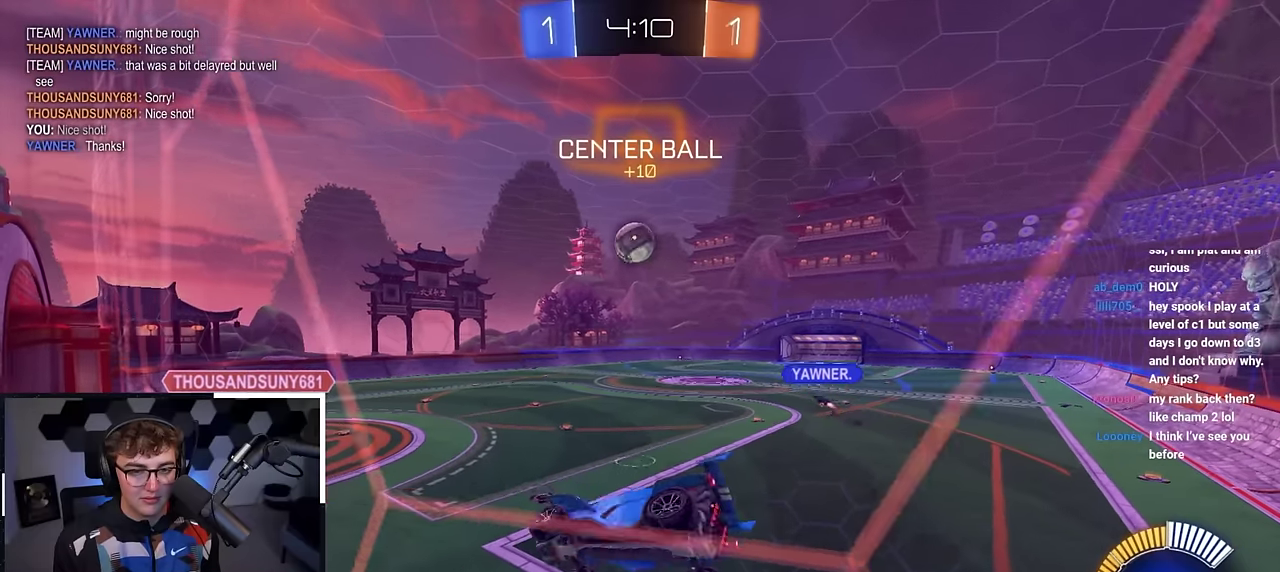
{"dt_ms": 800, "buttons": ["L2"], "left_stick": "right", "right_stick": "center", "events": [[33, "L2", "down"], [150, "left_stick", "center"], [183, "L2", "up"], [250, "CROSS", "down"], [333, "left_stick", "down"], [483, "CROSS", "up"], [617, "L2", "down"], [617, "left_stick", "down-right"], [667, "left_stick", "right"]]}
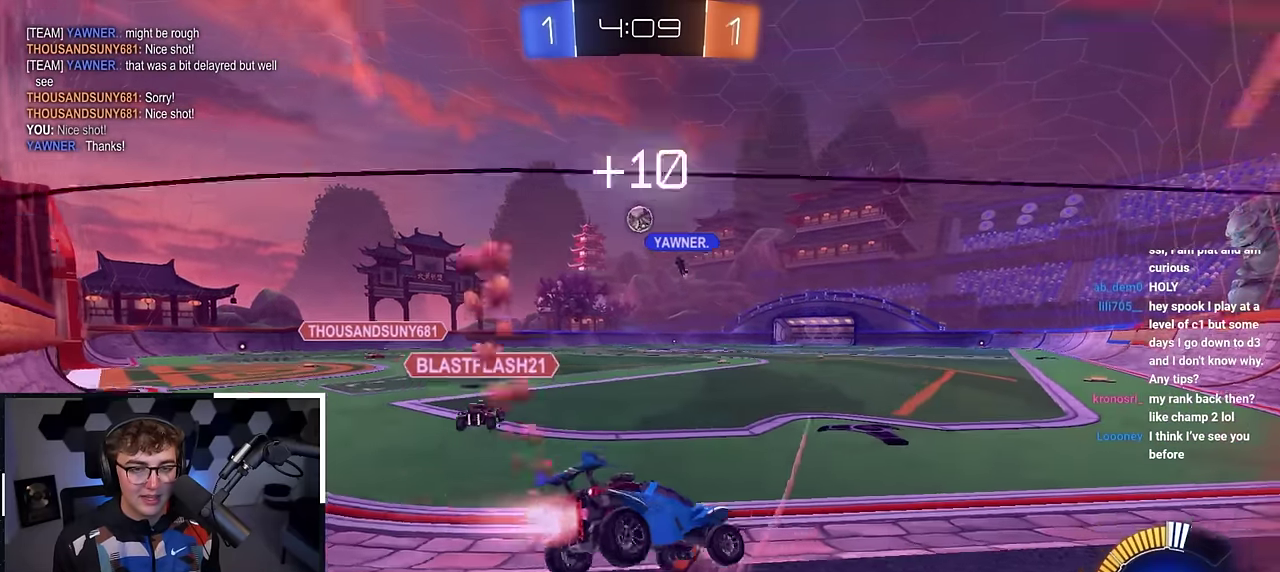
{"dt_ms": 300, "buttons": ["L2"], "left_stick": "up-left", "right_stick": "center", "events": [[17, "left_stick", "up-right"], [67, "left_stick", "up"], [117, "left_stick", "up-left"]]}
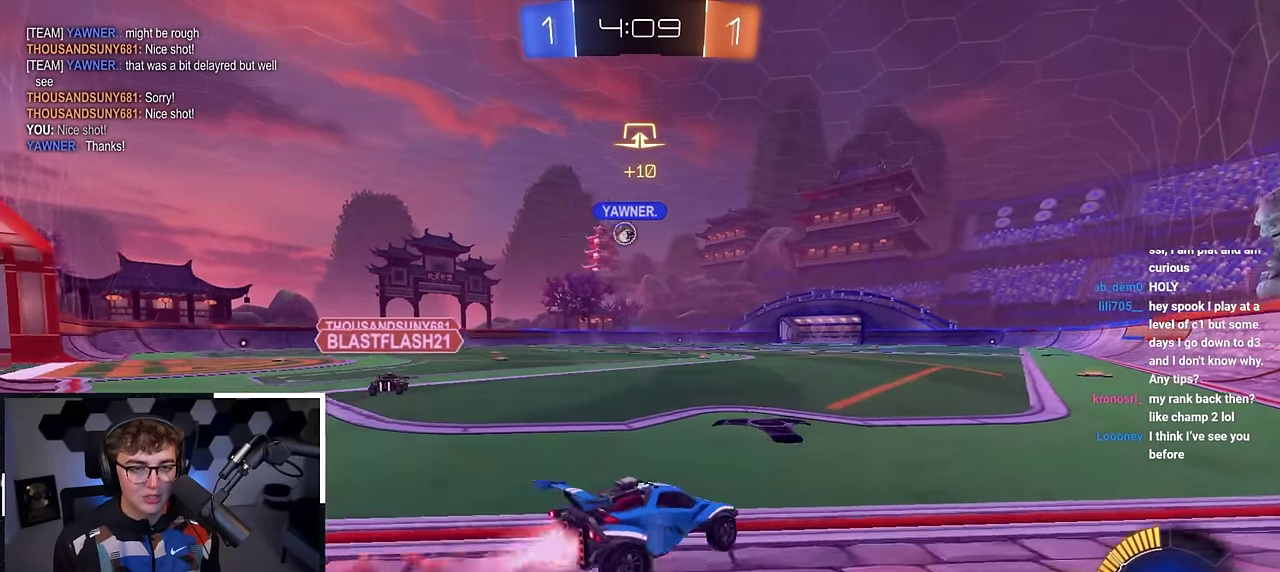
{"dt_ms": 500, "buttons": ["CROSS", "L2"], "left_stick": "up", "right_stick": "center", "events": [[133, "left_stick", "up"], [317, "CROSS", "down"], [417, "CROSS", "up"], [467, "CROSS", "down"]]}
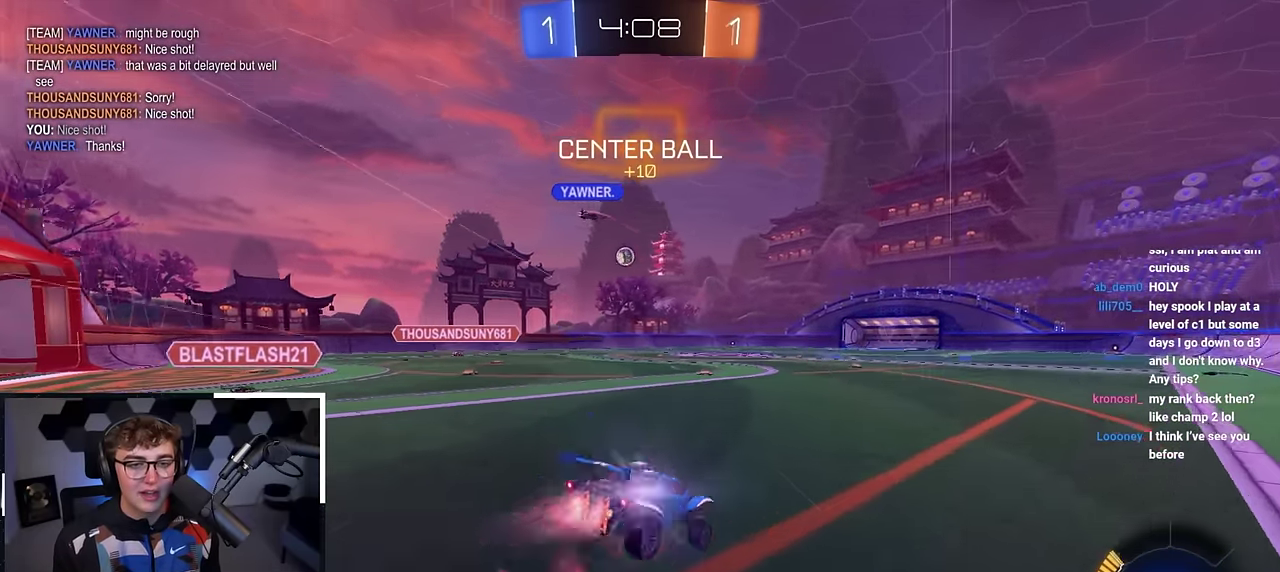
{"dt_ms": 500, "buttons": [], "left_stick": "center", "right_stick": "center", "events": [[100, "CROSS", "up"], [183, "left_stick", "center"], [200, "L2", "up"]]}
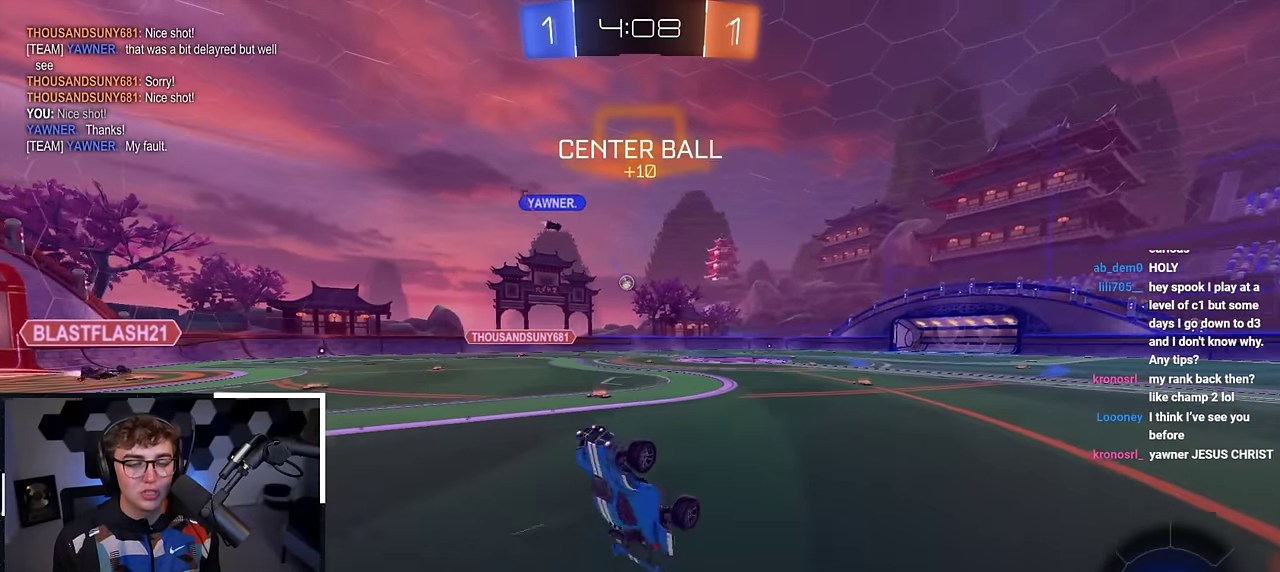
{"dt_ms": 500, "buttons": [], "left_stick": "up", "right_stick": "center", "events": [[500, "left_stick", "up"]]}
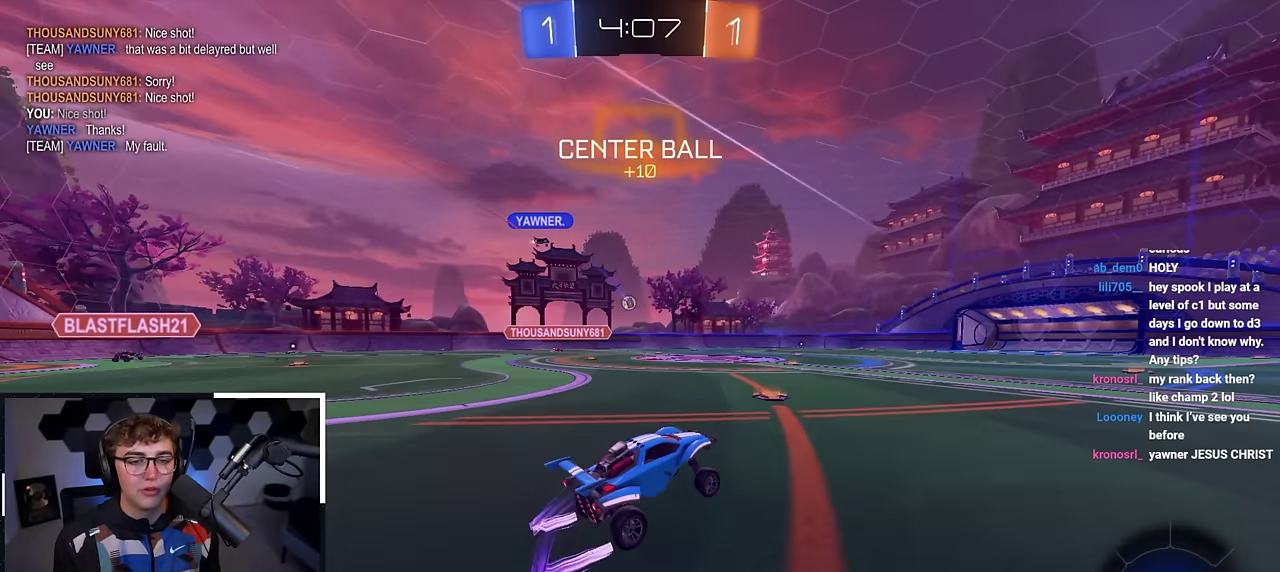
{"dt_ms": 400, "buttons": [], "left_stick": "up", "right_stick": "center", "events": []}
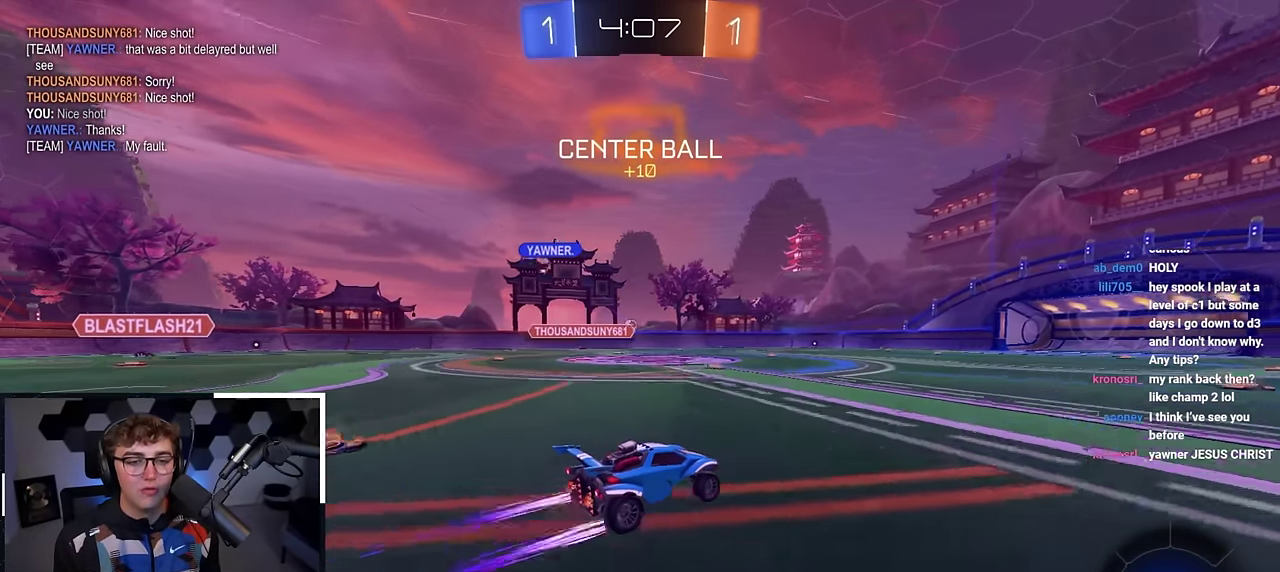
{"dt_ms": 600, "buttons": [], "left_stick": "up", "right_stick": "center", "events": []}
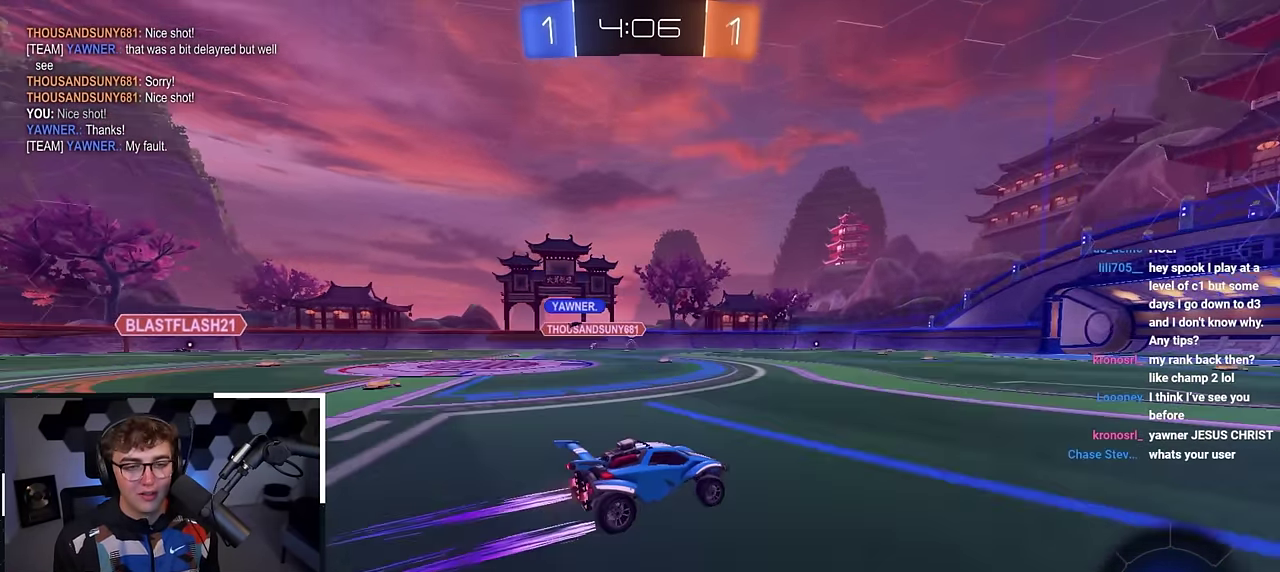
{"dt_ms": 500, "buttons": [], "left_stick": "up", "right_stick": "center", "events": []}
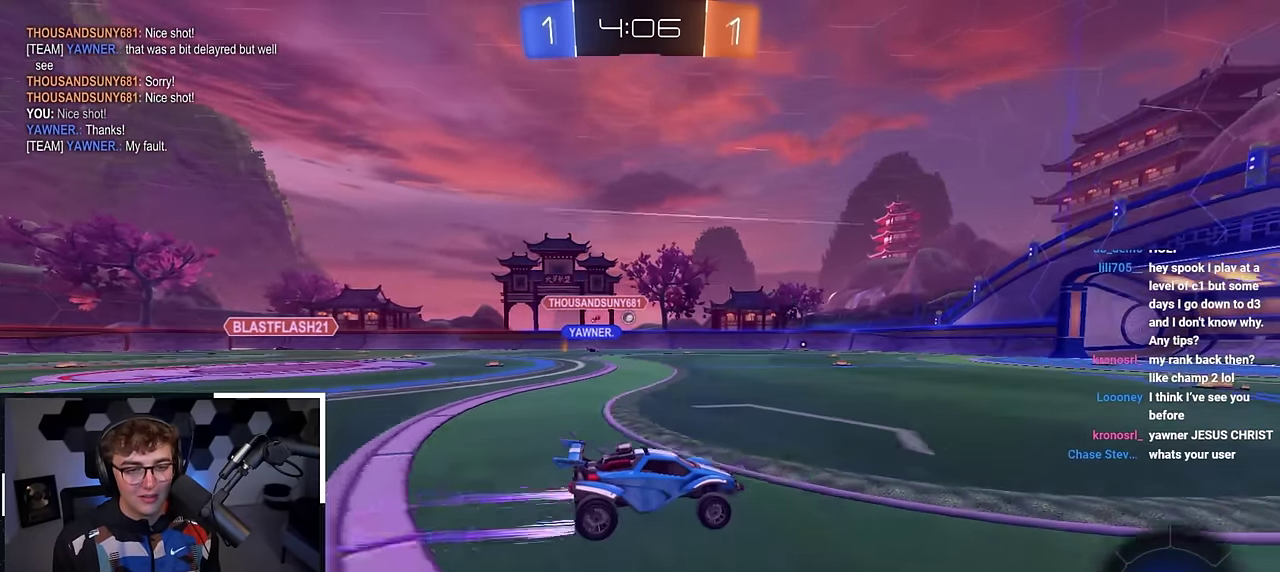
{"dt_ms": 500, "buttons": [], "left_stick": "up", "right_stick": "center", "events": []}